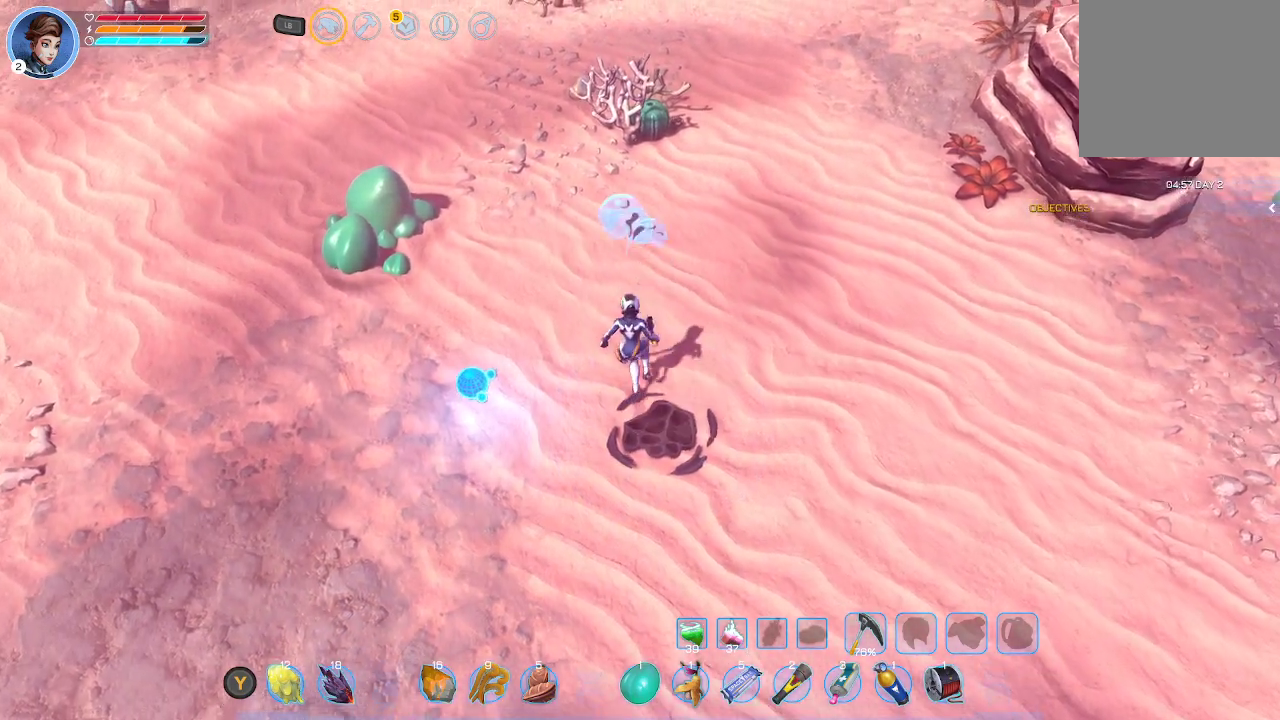
Gameplay with a controller (Xbox layout); each line is a JSON object with the inputs held at the frame after it. "events" lists button and stick changes between this image and that frame as [ms after this image, input, new state], when the widget could be followed in between.
{"buttons": [], "left_stick": "up", "right_stick": "center", "events": [[33, "right_stick", "down"], [433, "right_stick", "center"]]}
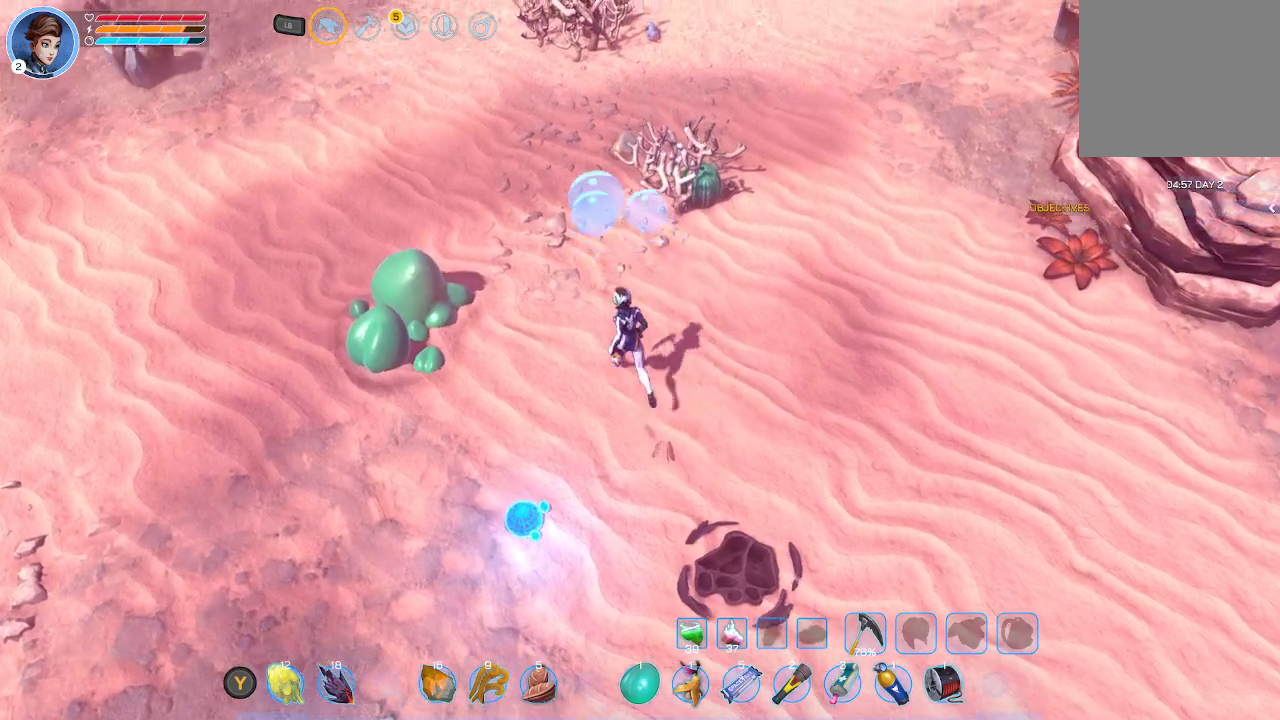
{"buttons": [], "left_stick": "up", "right_stick": "center", "events": []}
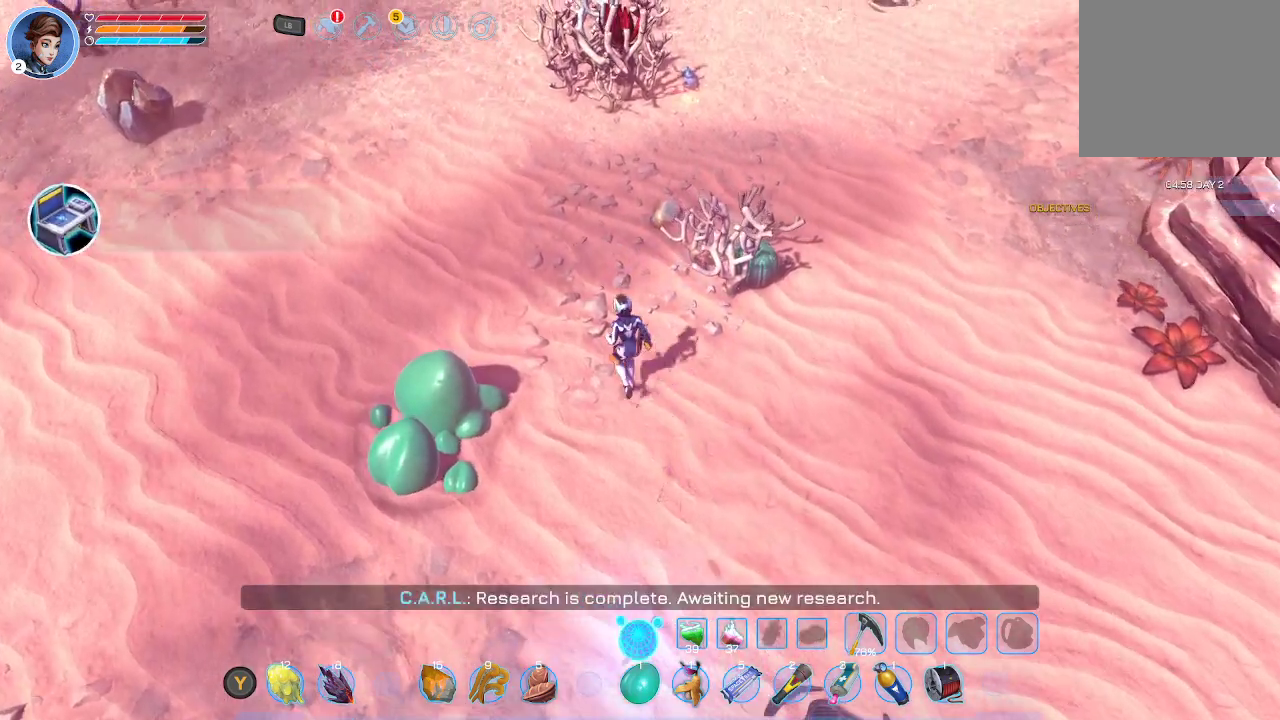
{"buttons": [], "left_stick": "up", "right_stick": "center", "events": []}
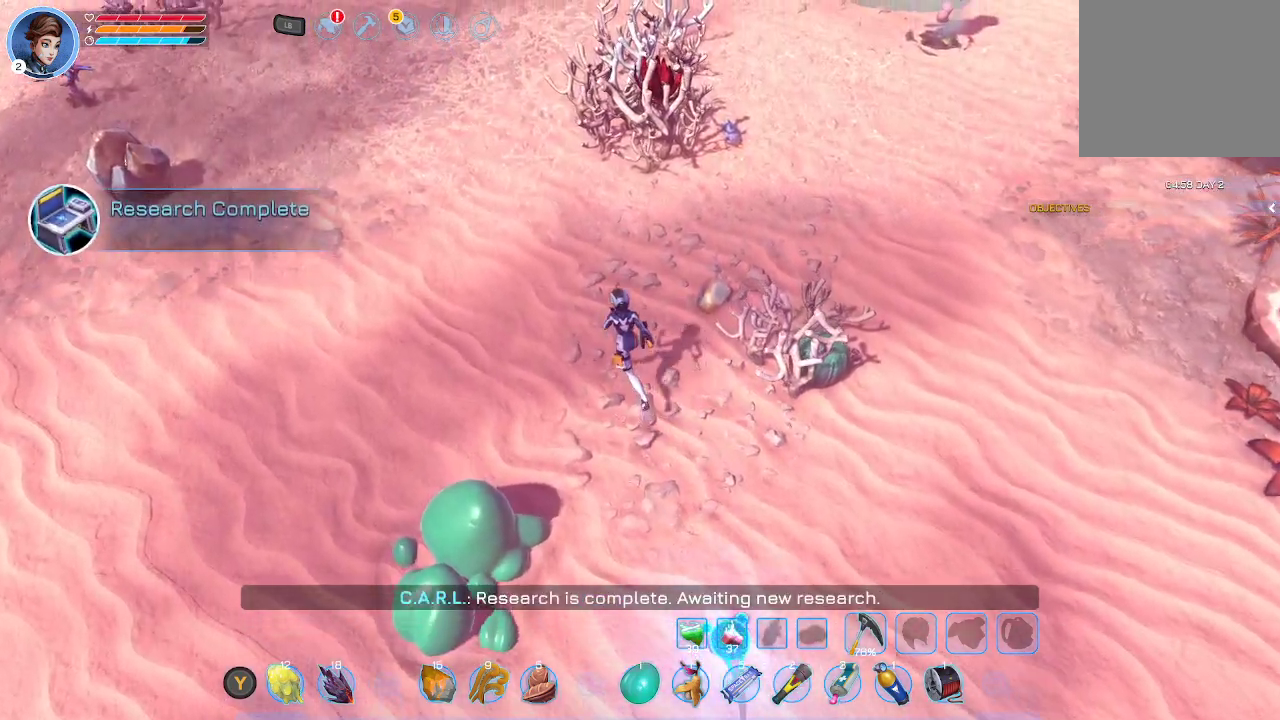
{"buttons": [], "left_stick": "center", "right_stick": "center", "events": [[500, "left_stick", "center"]]}
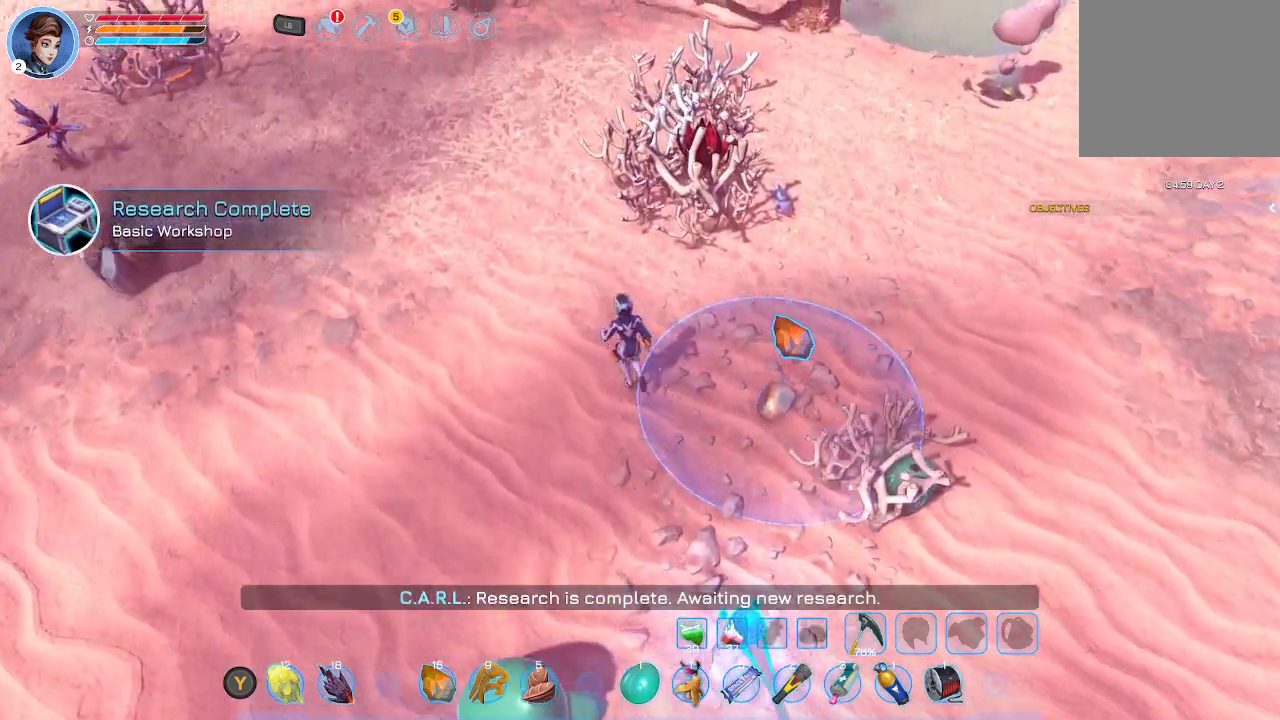
{"buttons": [], "left_stick": "center", "right_stick": "center", "events": []}
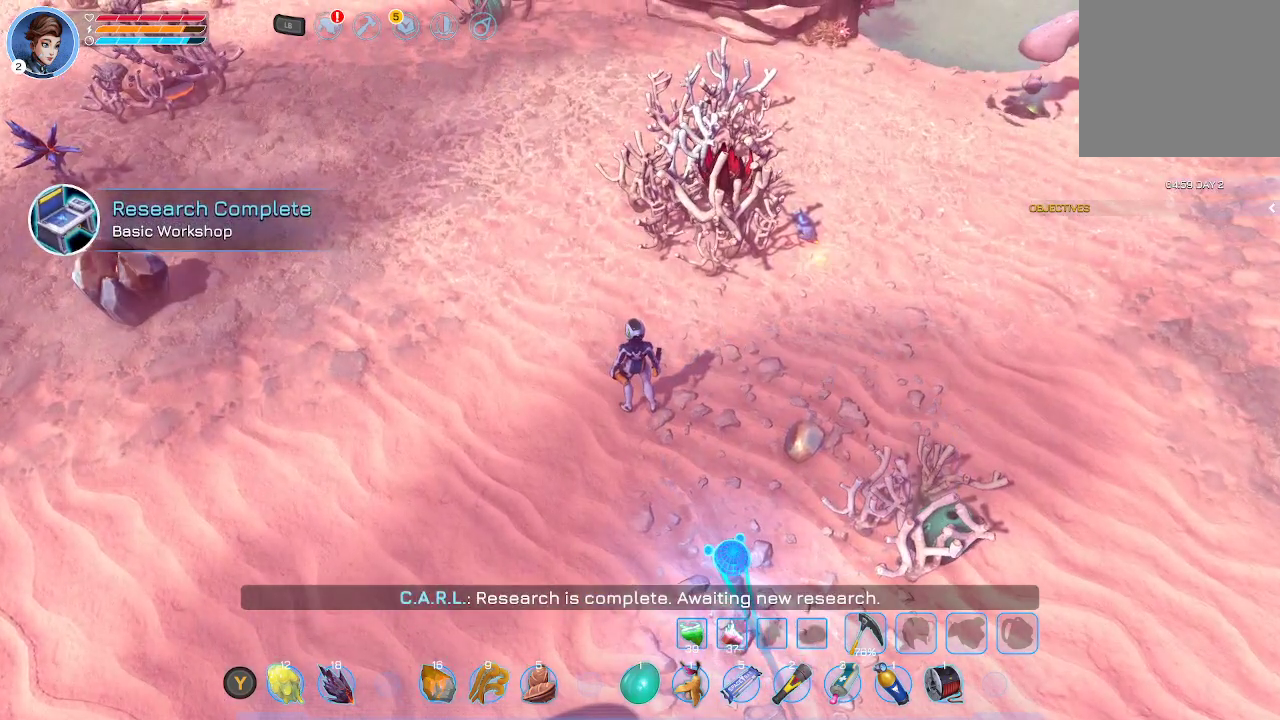
{"buttons": [], "left_stick": "center", "right_stick": "center", "events": []}
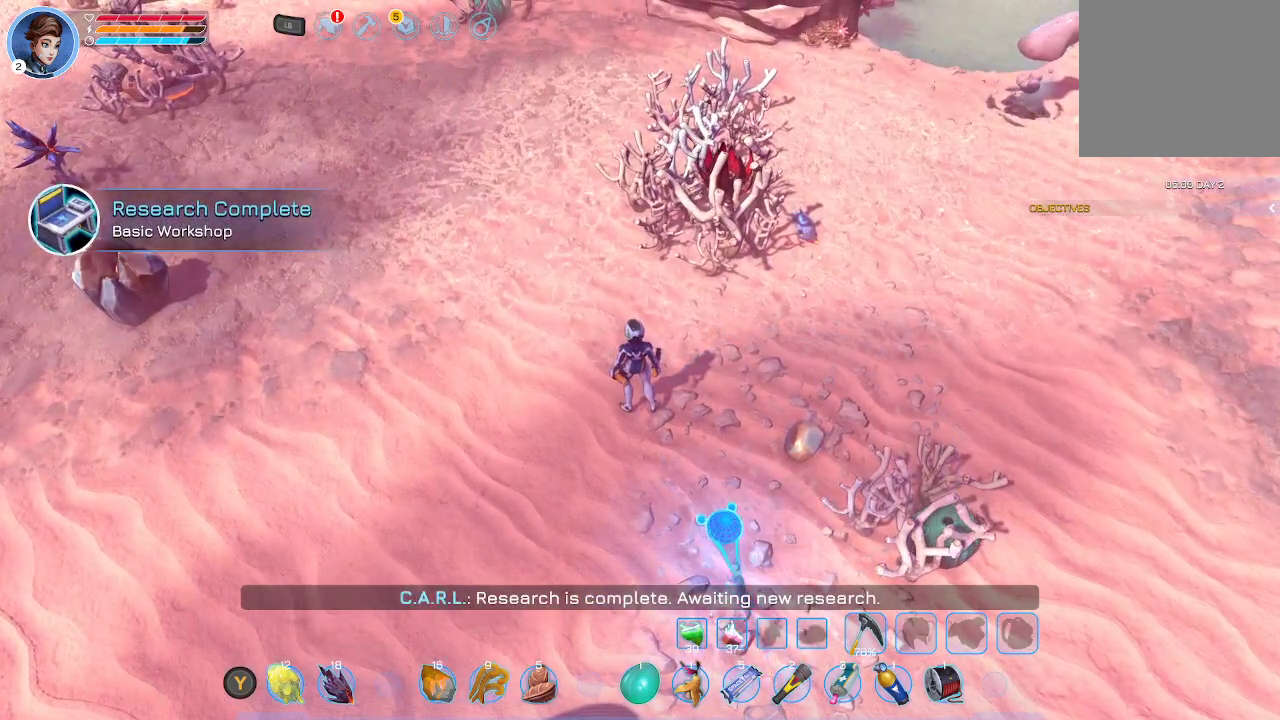
{"buttons": [], "left_stick": "right", "right_stick": "center", "events": [[200, "right_stick", "right"], [333, "left_stick", "right"], [333, "right_stick", "center"]]}
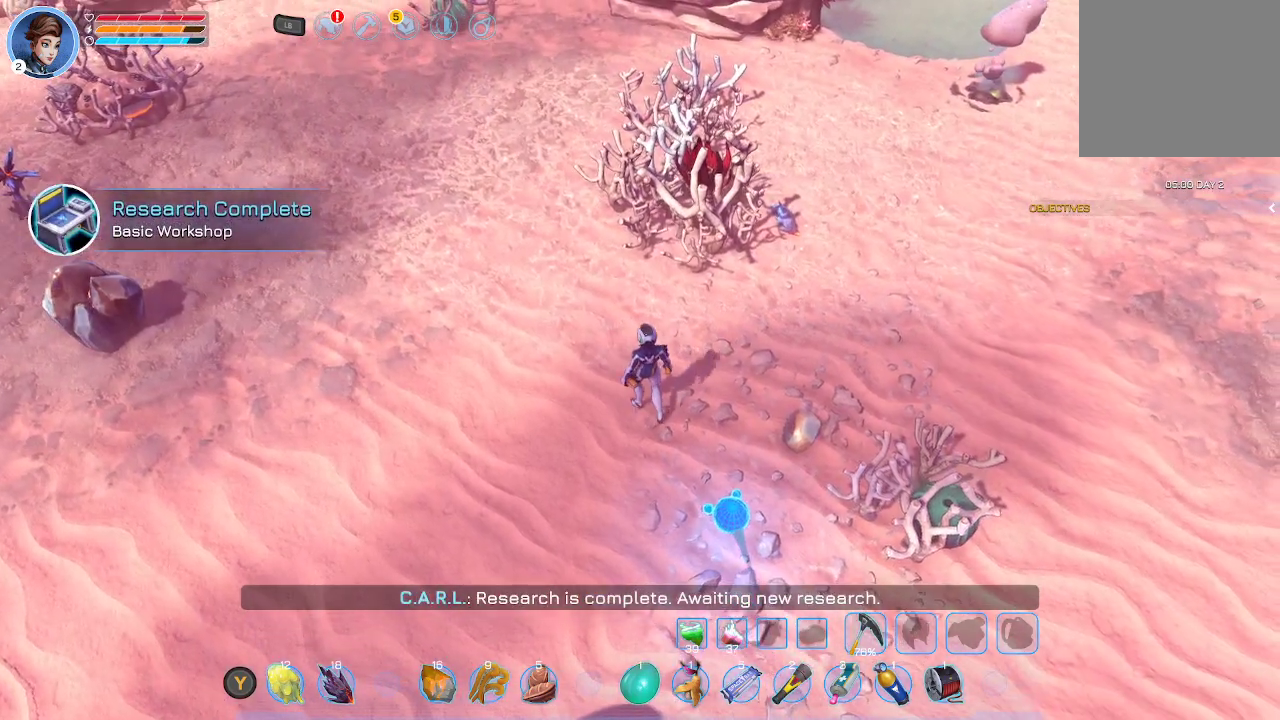
{"buttons": ["A"], "left_stick": "center", "right_stick": "center", "events": [[167, "left_stick", "center"], [467, "A", "down"]]}
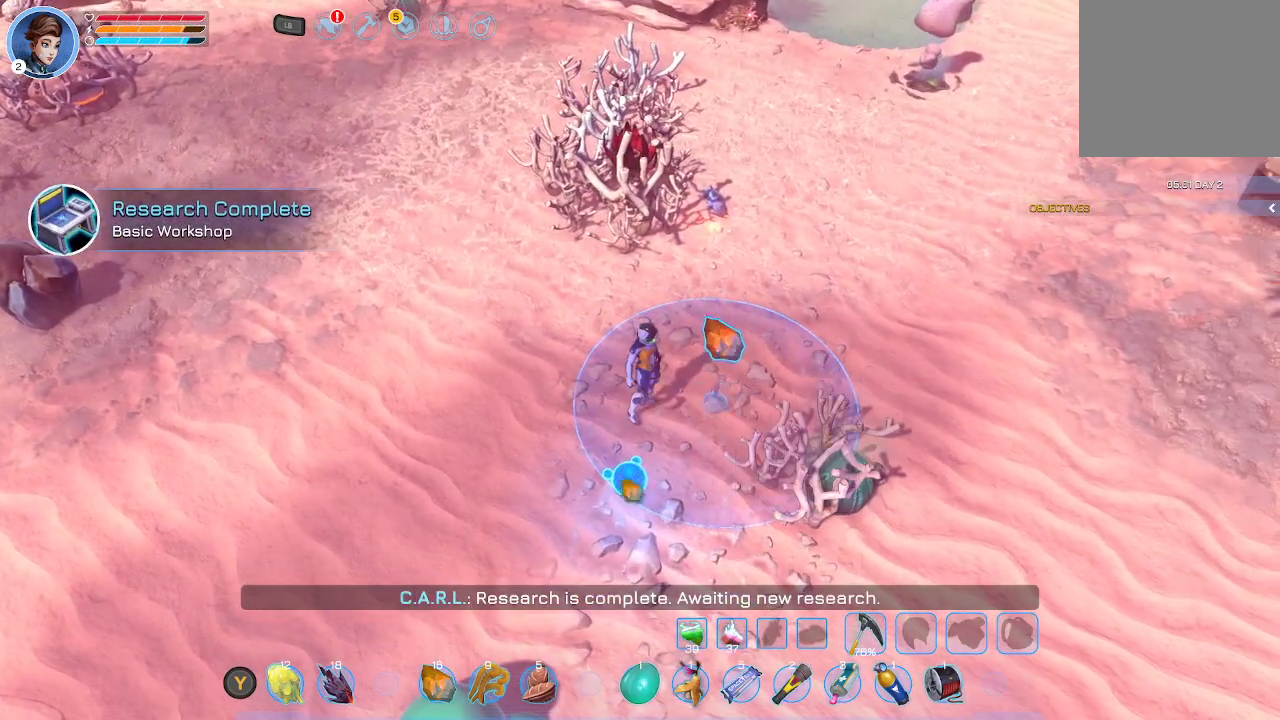
{"buttons": [], "left_stick": "center", "right_stick": "center", "events": [[67, "A", "up"]]}
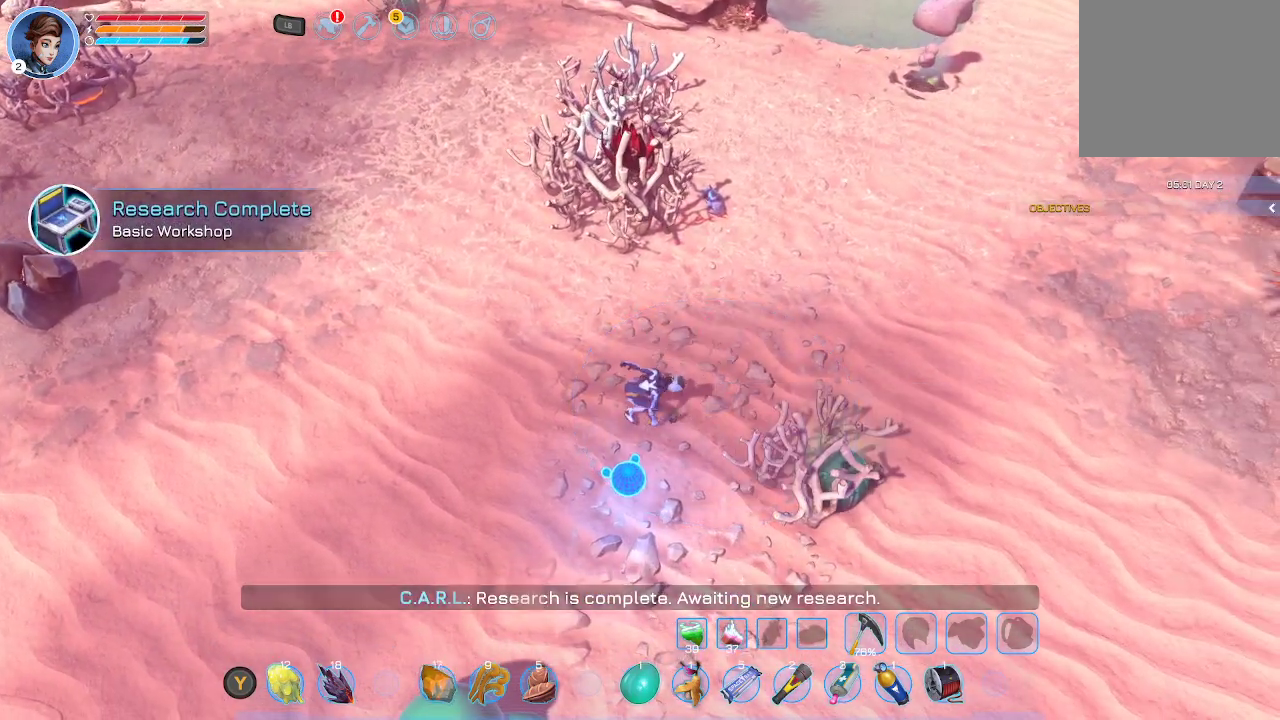
{"buttons": [], "left_stick": "up-left", "right_stick": "center", "events": [[267, "left_stick", "up-left"]]}
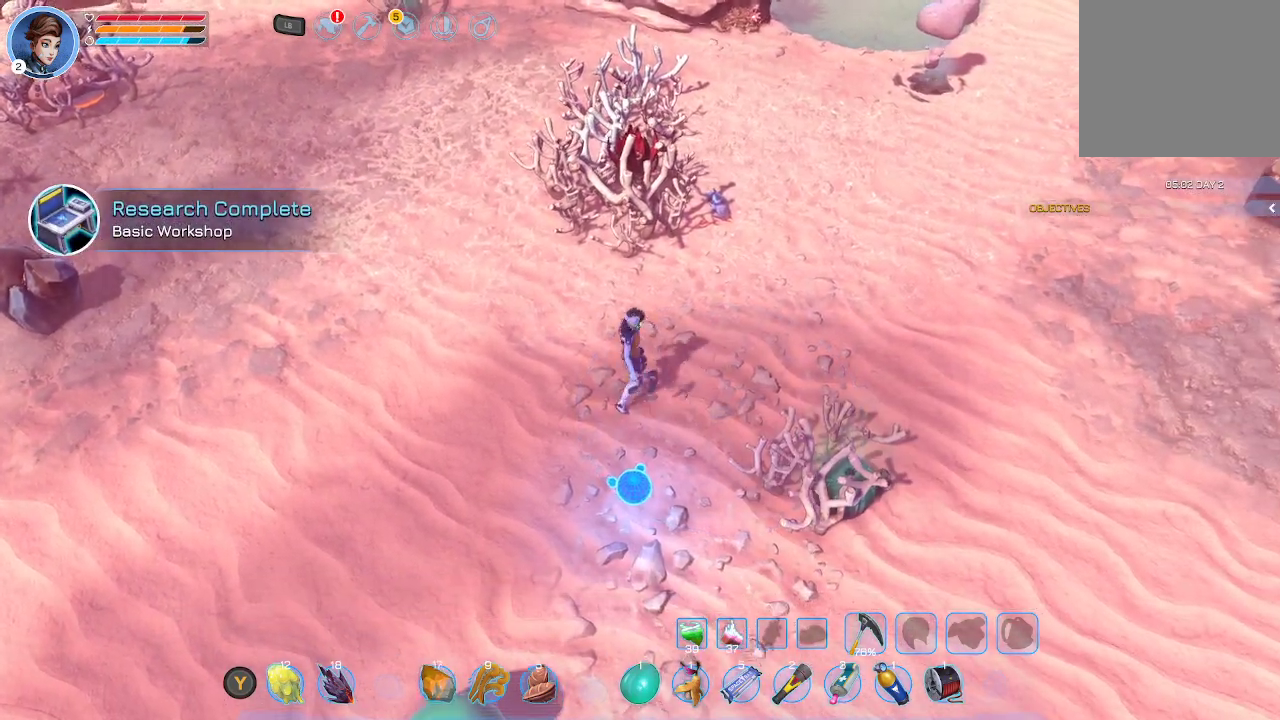
{"buttons": [], "left_stick": "up", "right_stick": "center", "events": [[133, "left_stick", "up"]]}
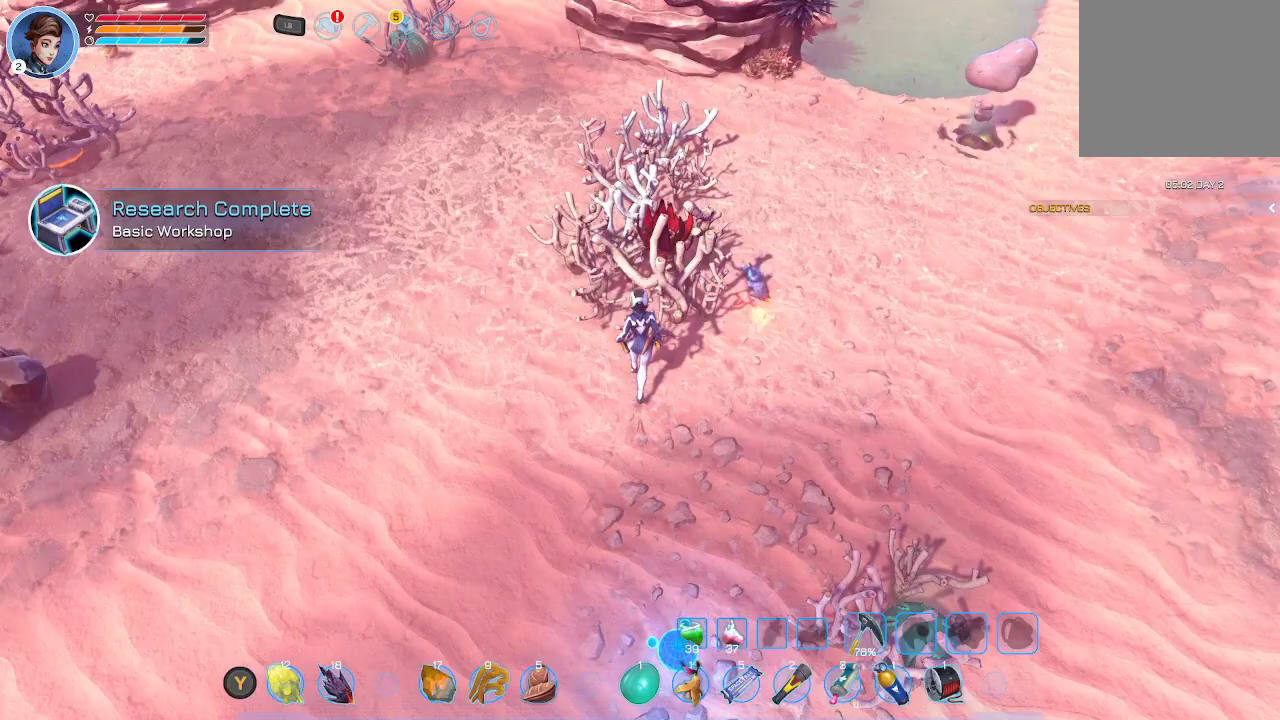
{"buttons": [], "left_stick": "center", "right_stick": "center", "events": [[233, "left_stick", "center"]]}
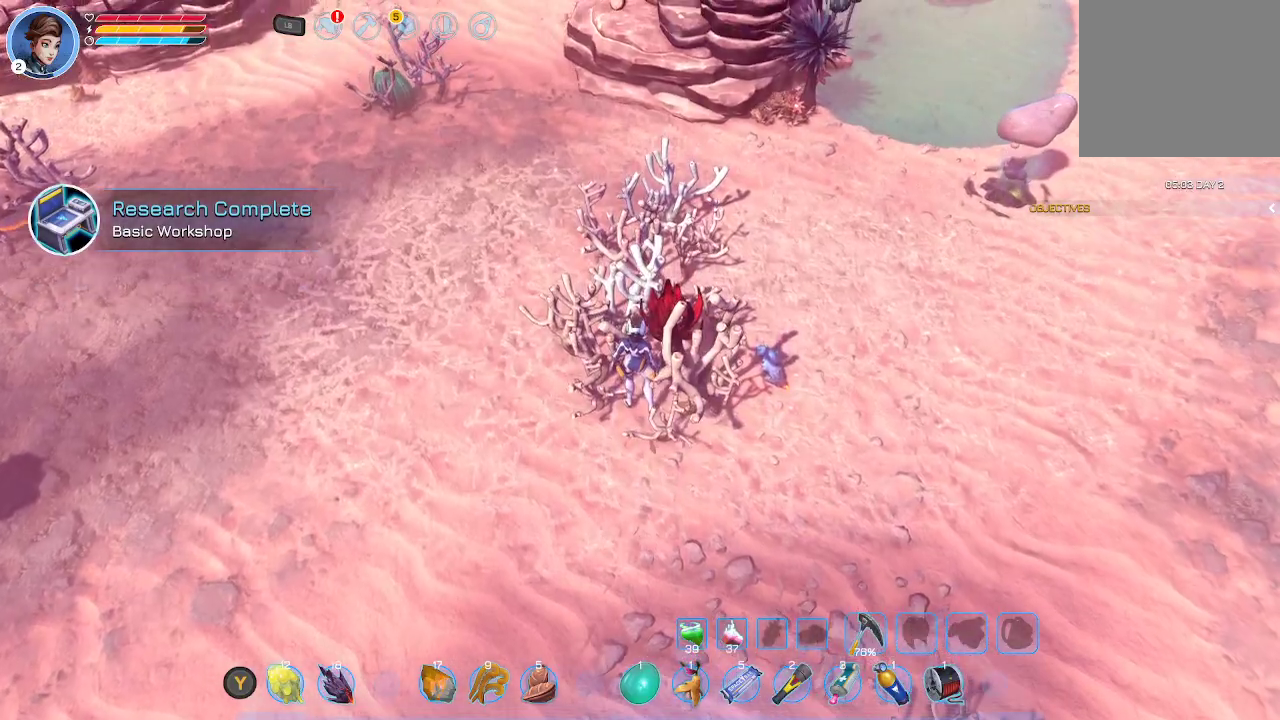
{"buttons": [], "left_stick": "center", "right_stick": "center", "events": [[100, "left_stick", "up-right"], [267, "left_stick", "up"], [367, "left_stick", "center"]]}
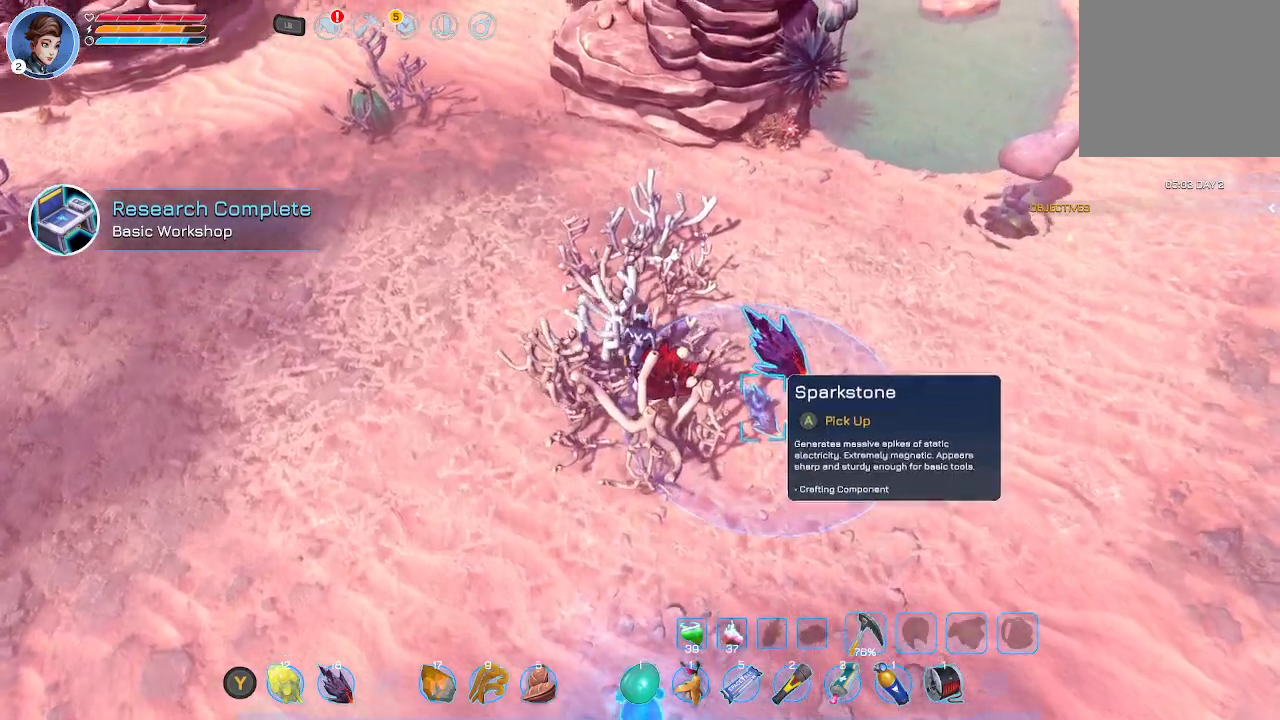
{"buttons": [], "left_stick": "center", "right_stick": "center", "events": []}
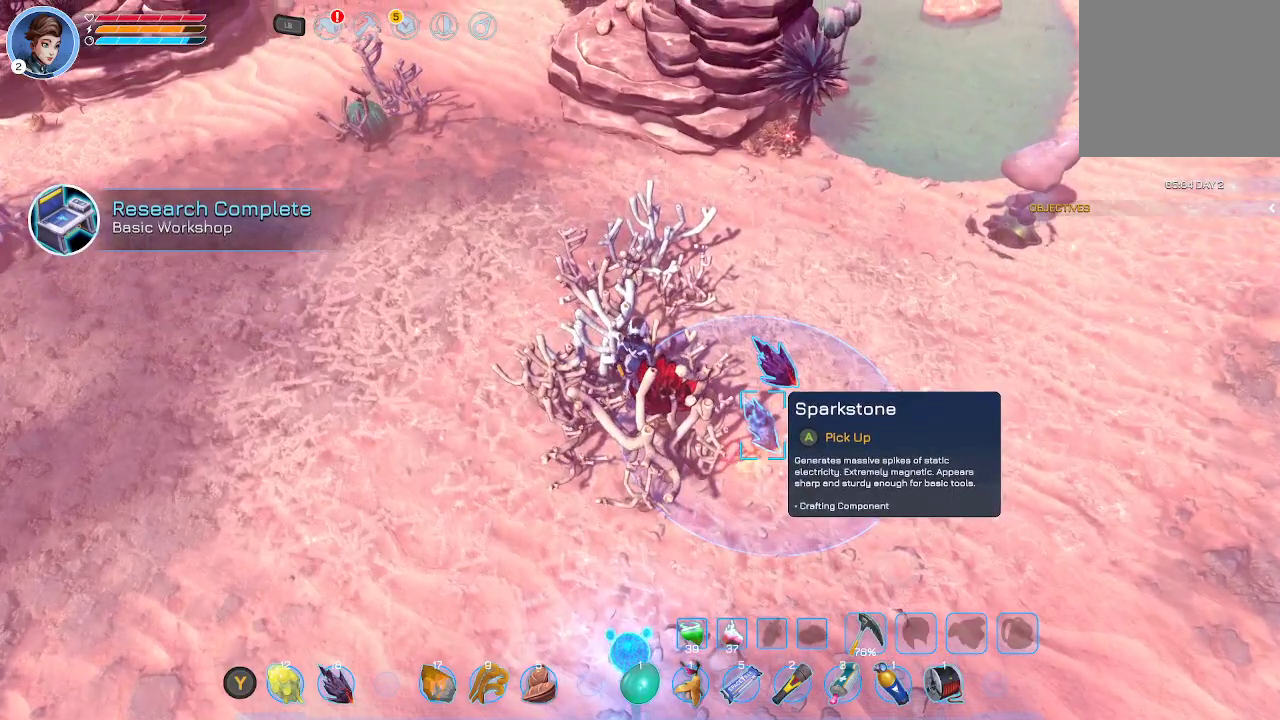
{"buttons": [], "left_stick": "center", "right_stick": "center", "events": [[167, "A", "down"], [267, "A", "up"]]}
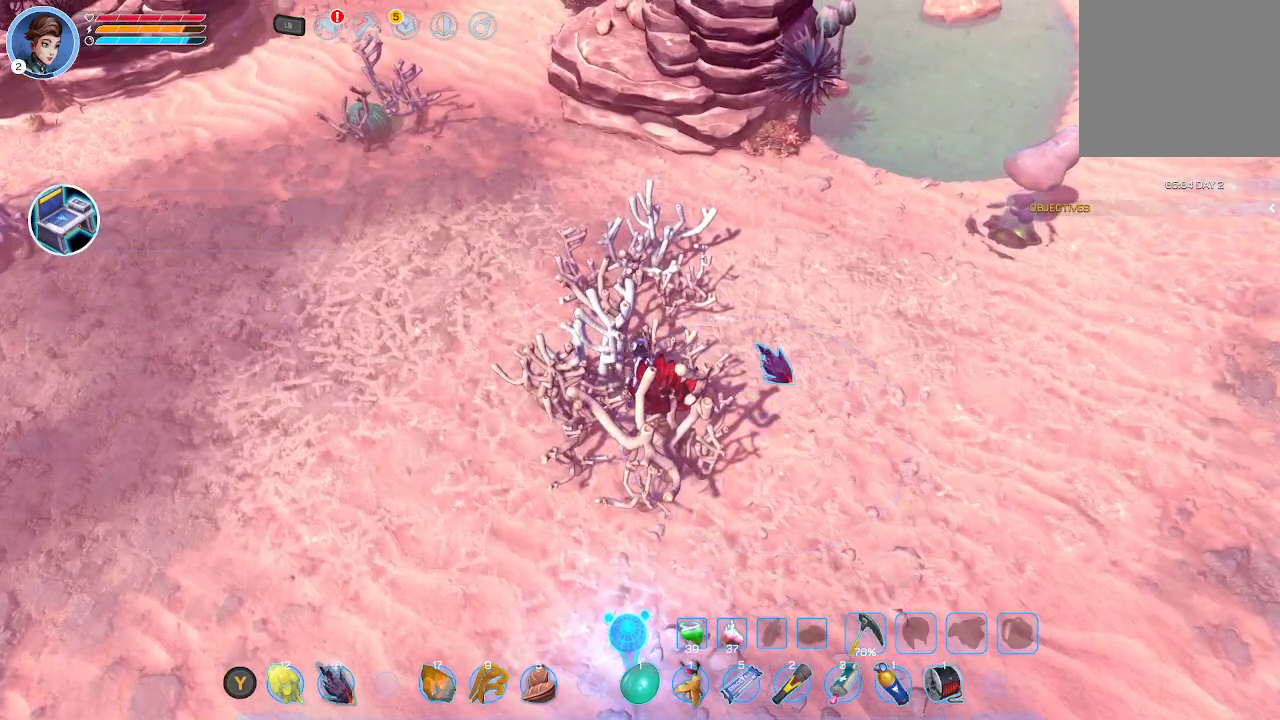
{"buttons": [], "left_stick": "up-left", "right_stick": "center", "events": [[167, "left_stick", "up-left"]]}
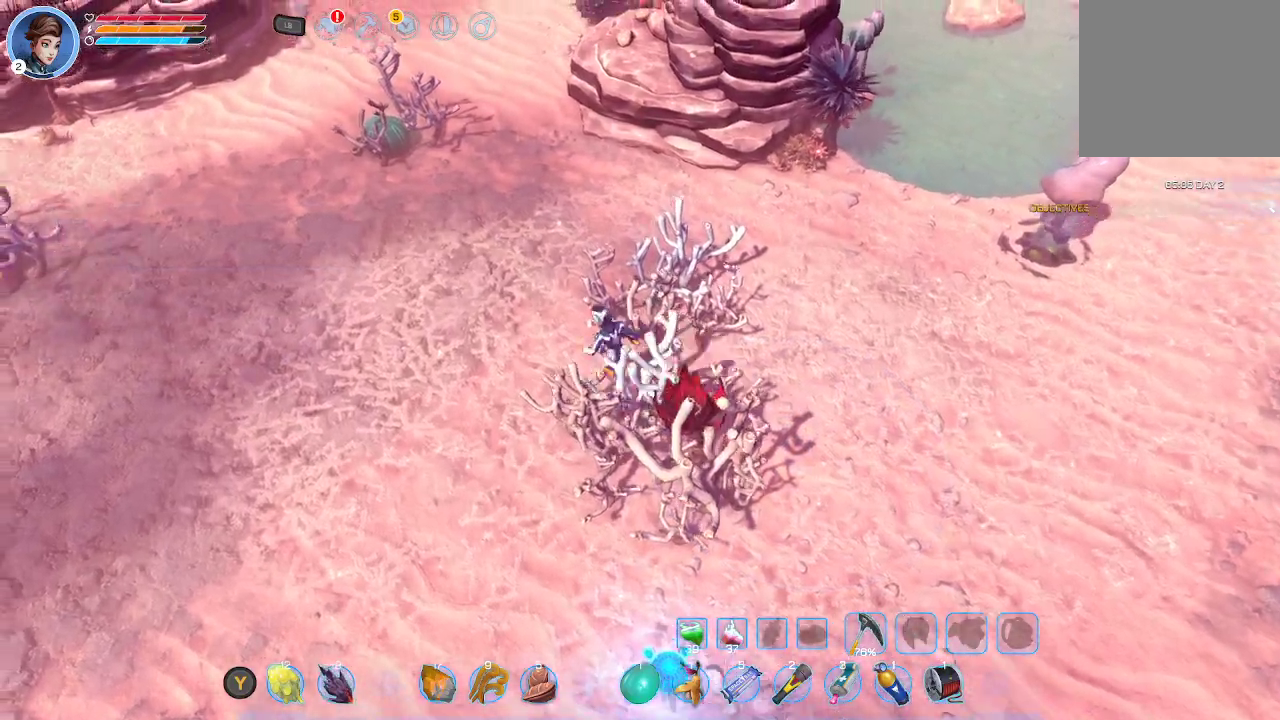
{"buttons": [], "left_stick": "up", "right_stick": "center", "events": [[133, "left_stick", "up"]]}
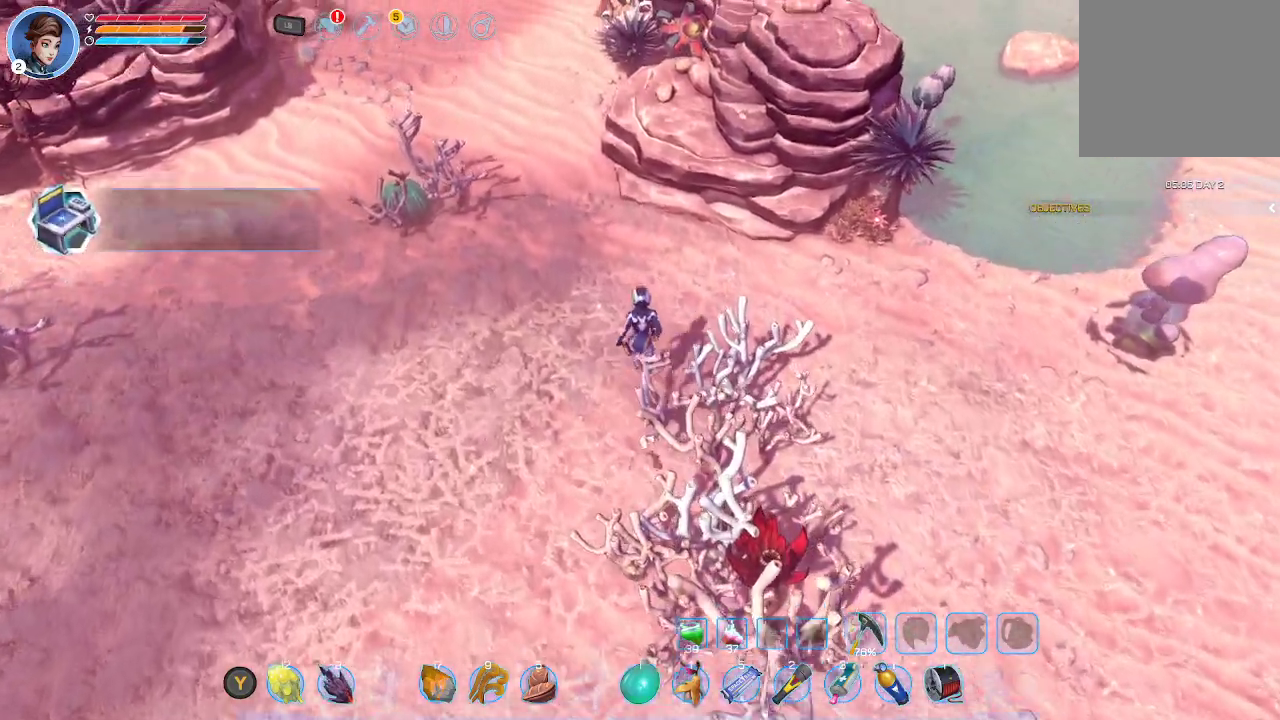
{"buttons": [], "left_stick": "up", "right_stick": "center", "events": []}
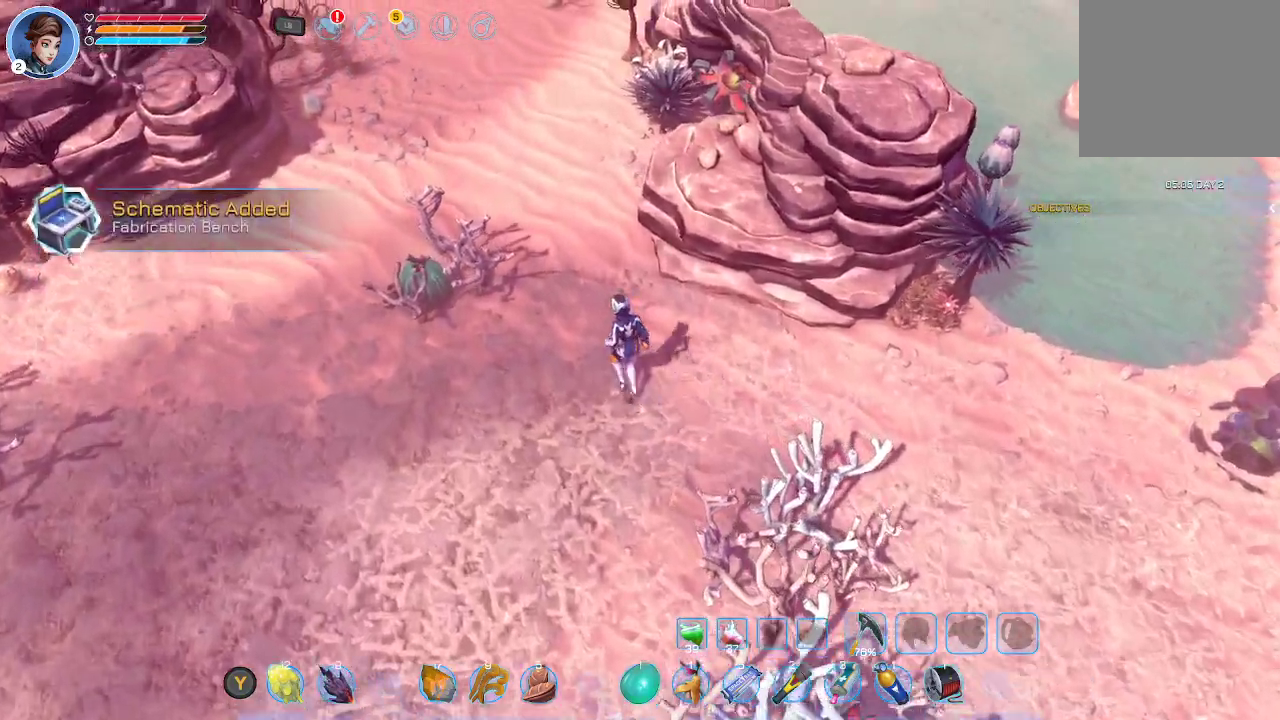
{"buttons": [], "left_stick": "up", "right_stick": "center", "events": []}
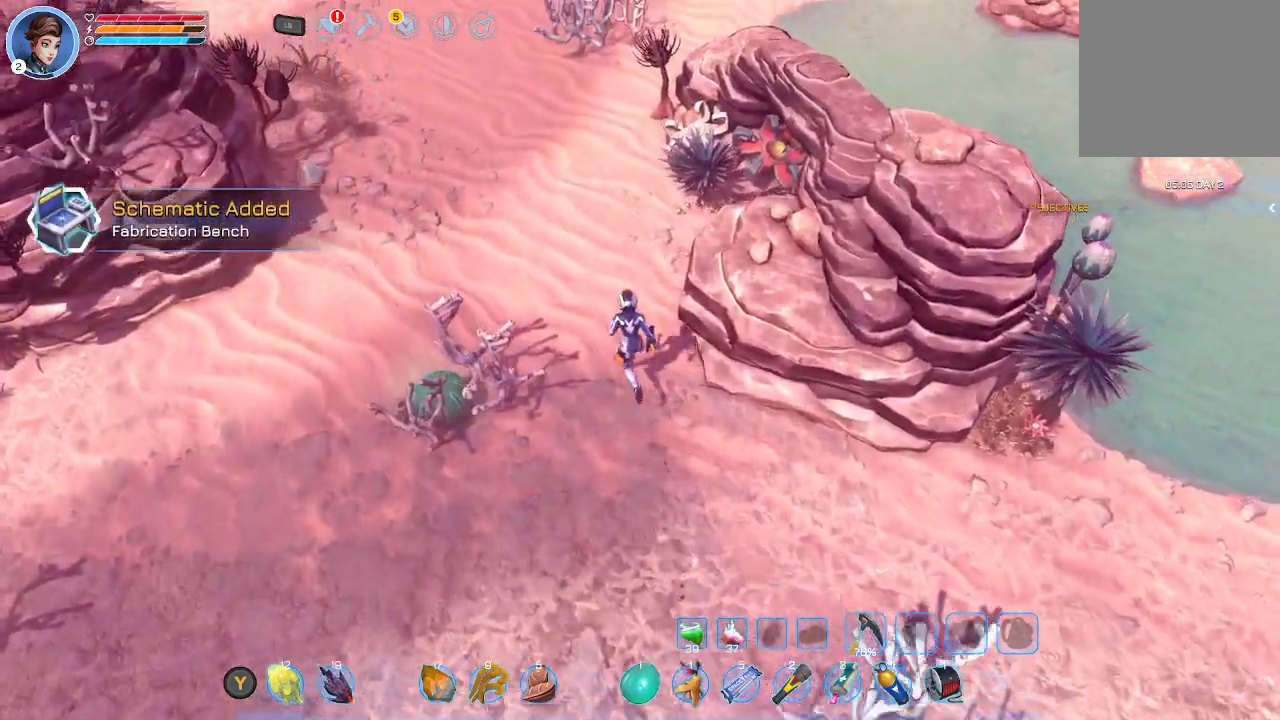
{"buttons": [], "left_stick": "up", "right_stick": "center", "events": []}
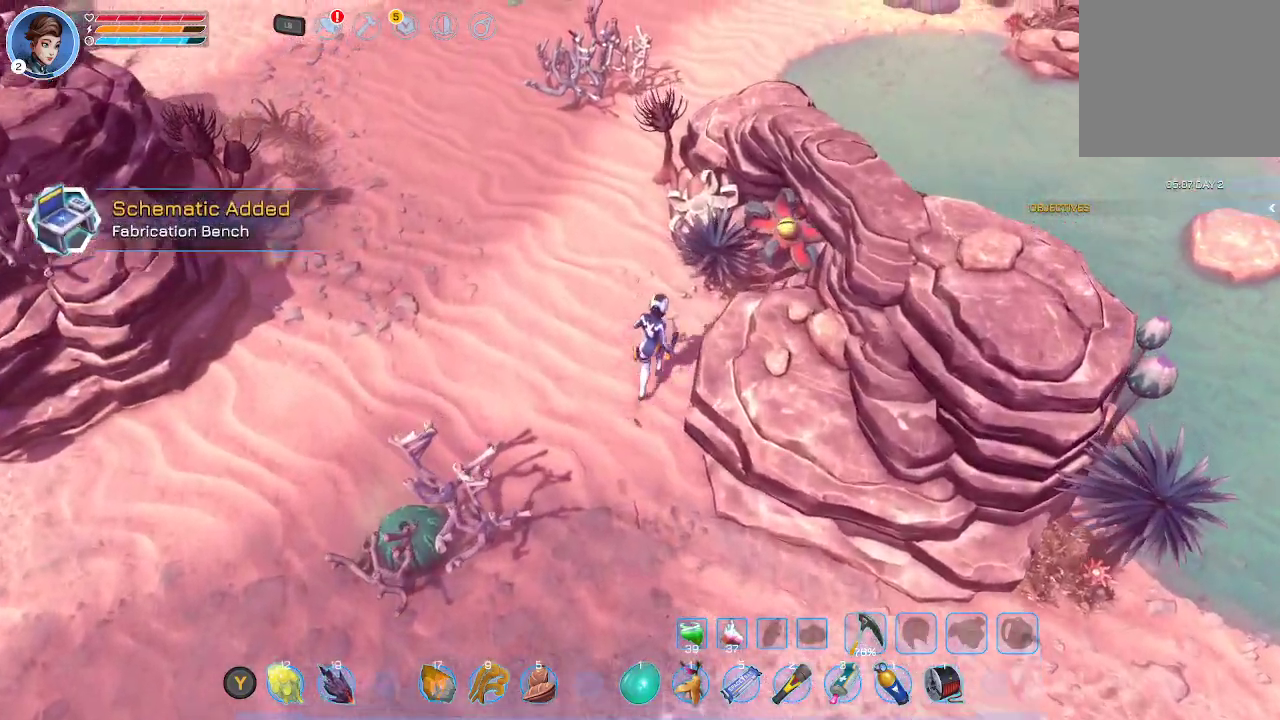
{"buttons": [], "left_stick": "center", "right_stick": "center", "events": [[233, "left_stick", "center"]]}
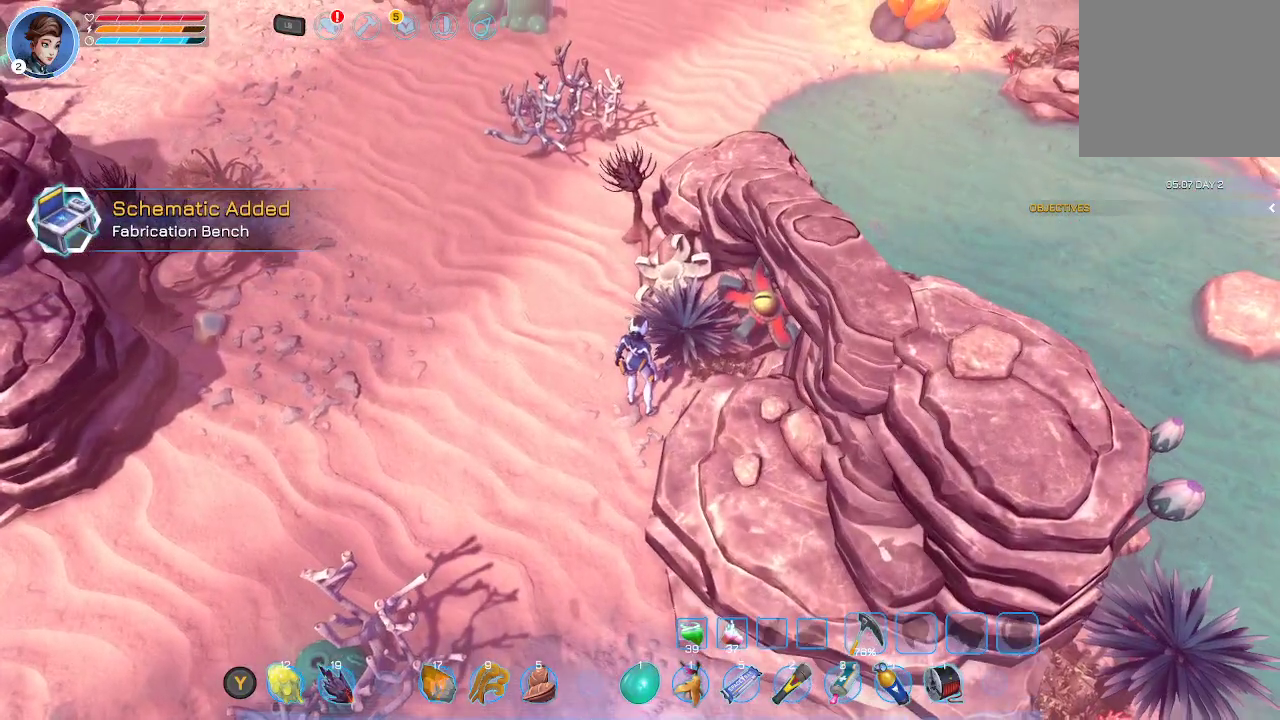
{"buttons": ["A"], "left_stick": "center", "right_stick": "center", "events": [[133, "left_stick", "up-right"], [133, "right_stick", "right"], [300, "right_stick", "center"], [400, "left_stick", "center"], [500, "A", "down"]]}
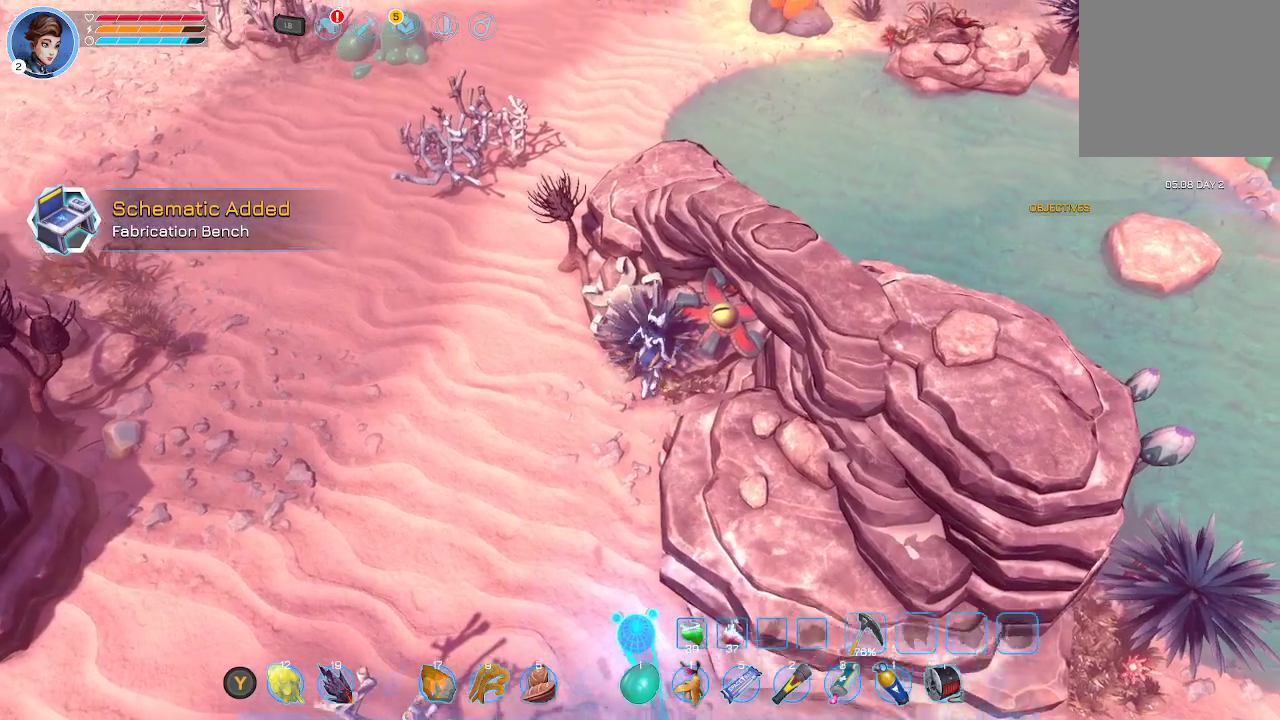
{"buttons": [], "left_stick": "left", "right_stick": "center", "events": [[167, "A", "up"], [200, "A", "down"], [300, "A", "up"], [367, "left_stick", "left"]]}
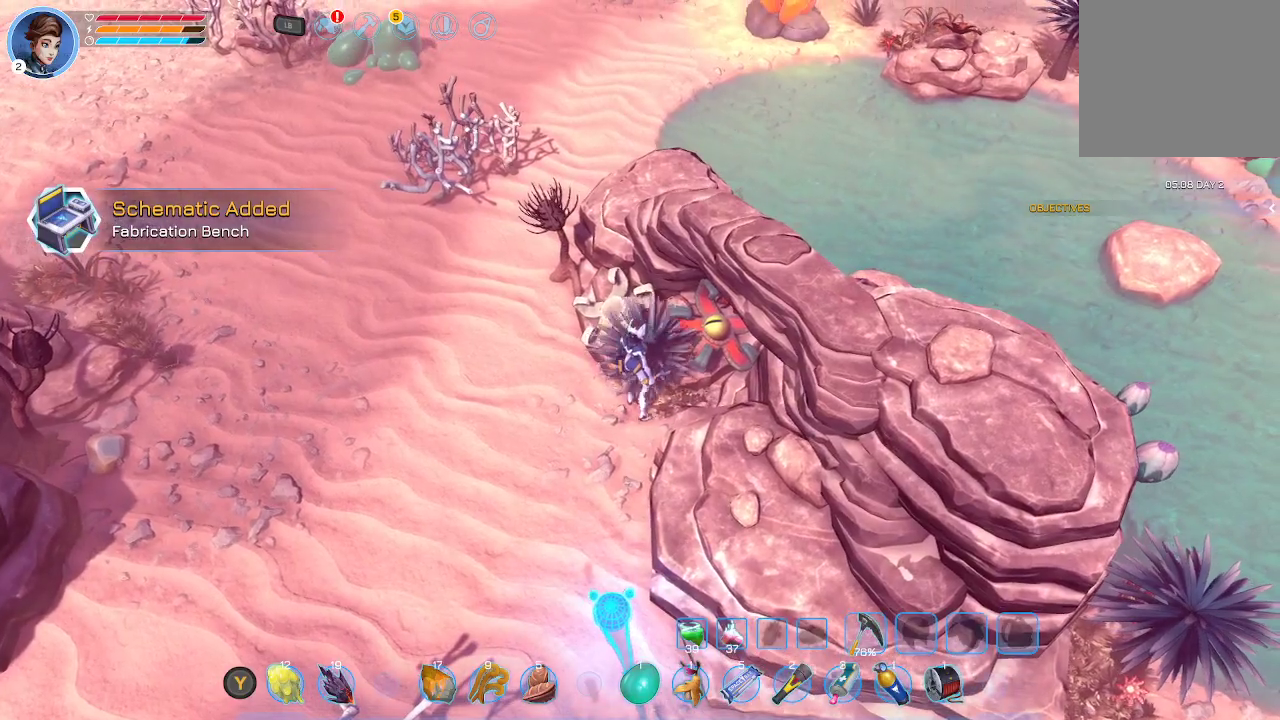
{"buttons": [], "left_stick": "up-left", "right_stick": "center", "events": [[100, "left_stick", "up-left"]]}
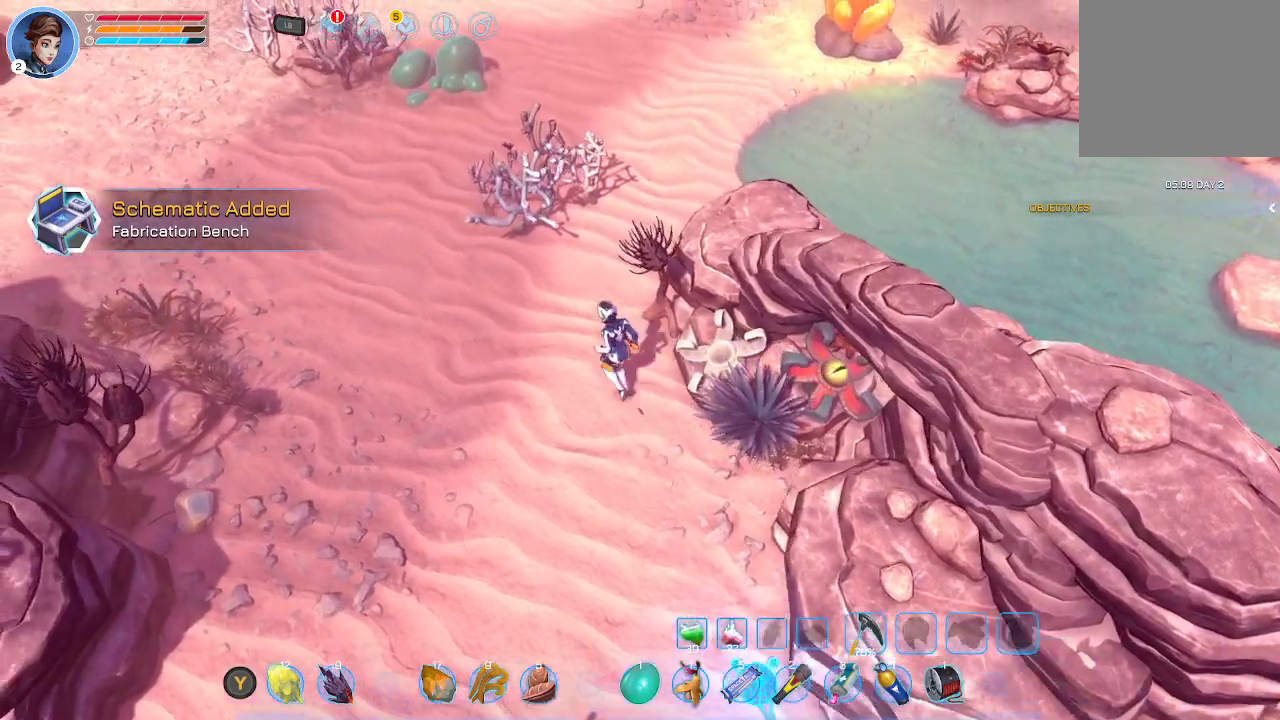
{"buttons": [], "left_stick": "up", "right_stick": "center", "events": [[267, "left_stick", "up"]]}
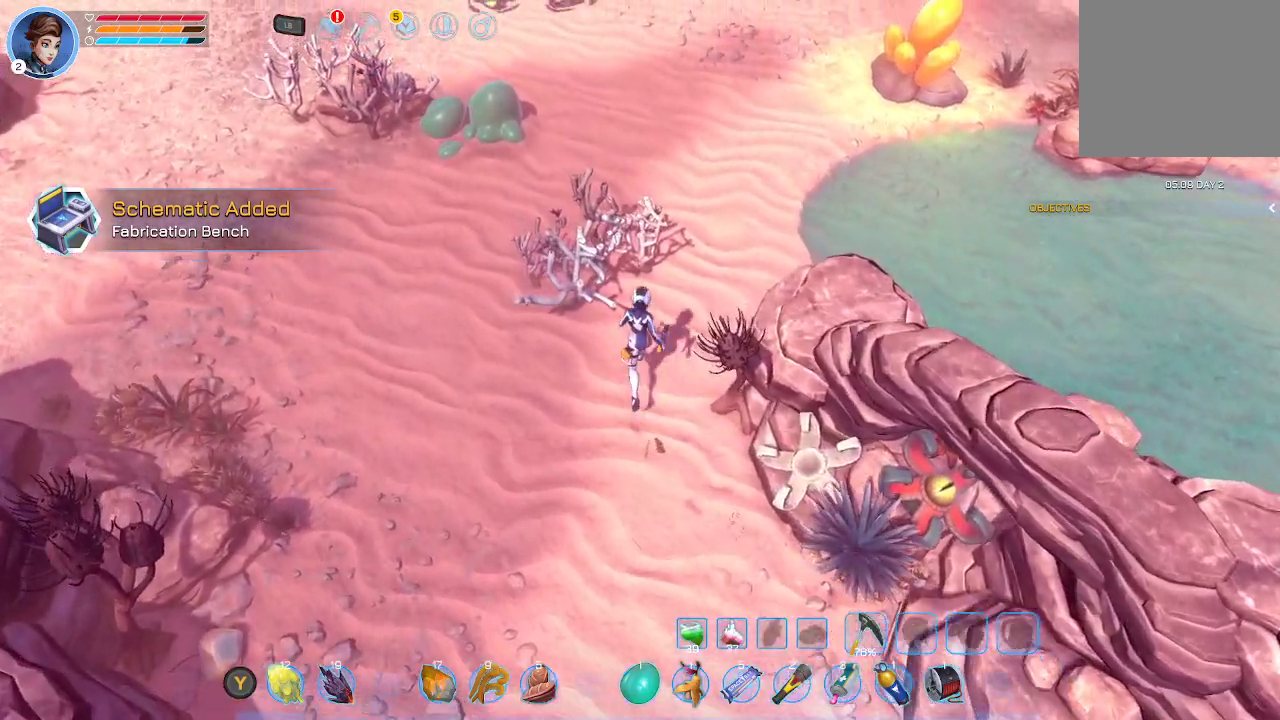
{"buttons": [], "left_stick": "up", "right_stick": "center", "events": []}
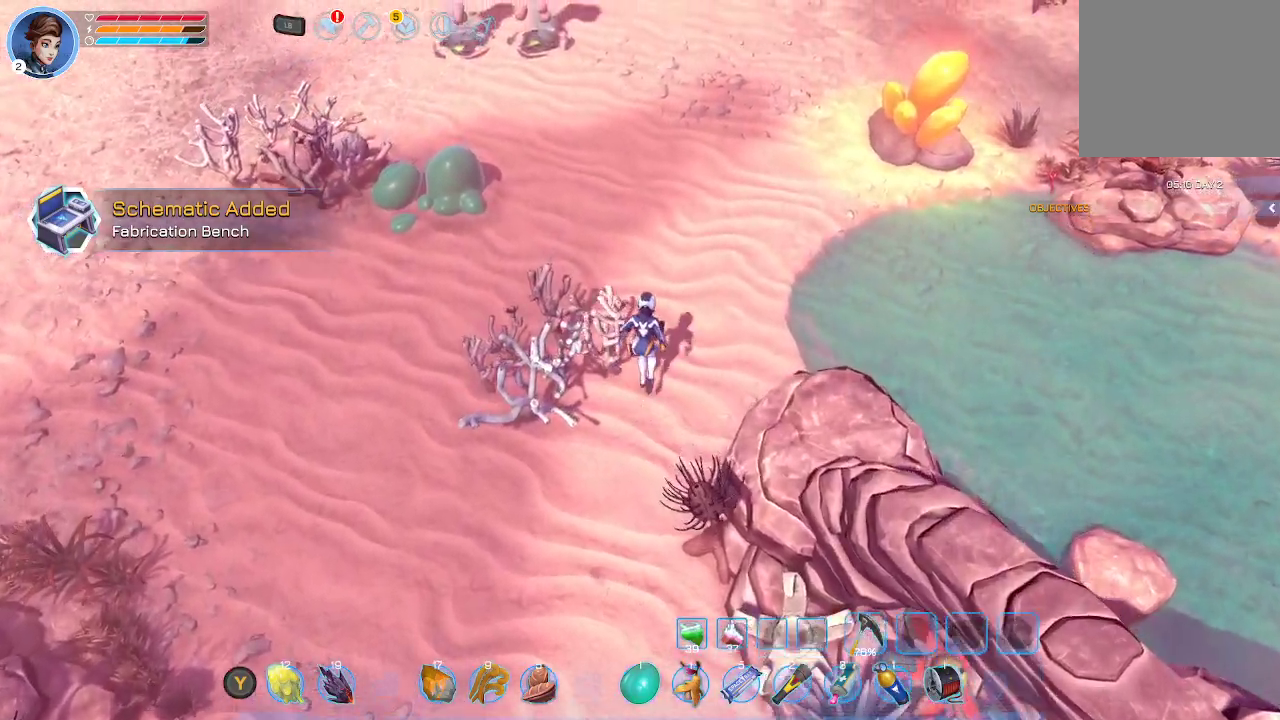
{"buttons": [], "left_stick": "up-right", "right_stick": "center", "events": [[300, "left_stick", "up-right"]]}
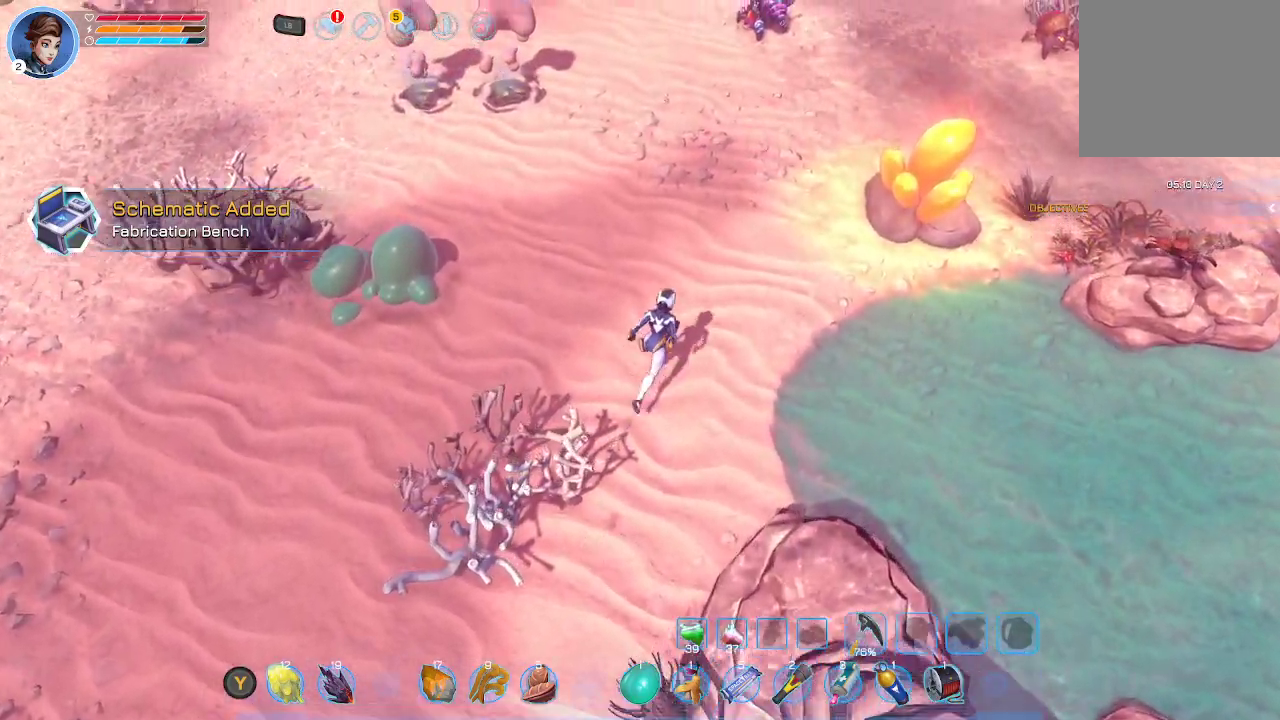
{"buttons": [], "left_stick": "up-right", "right_stick": "center", "events": []}
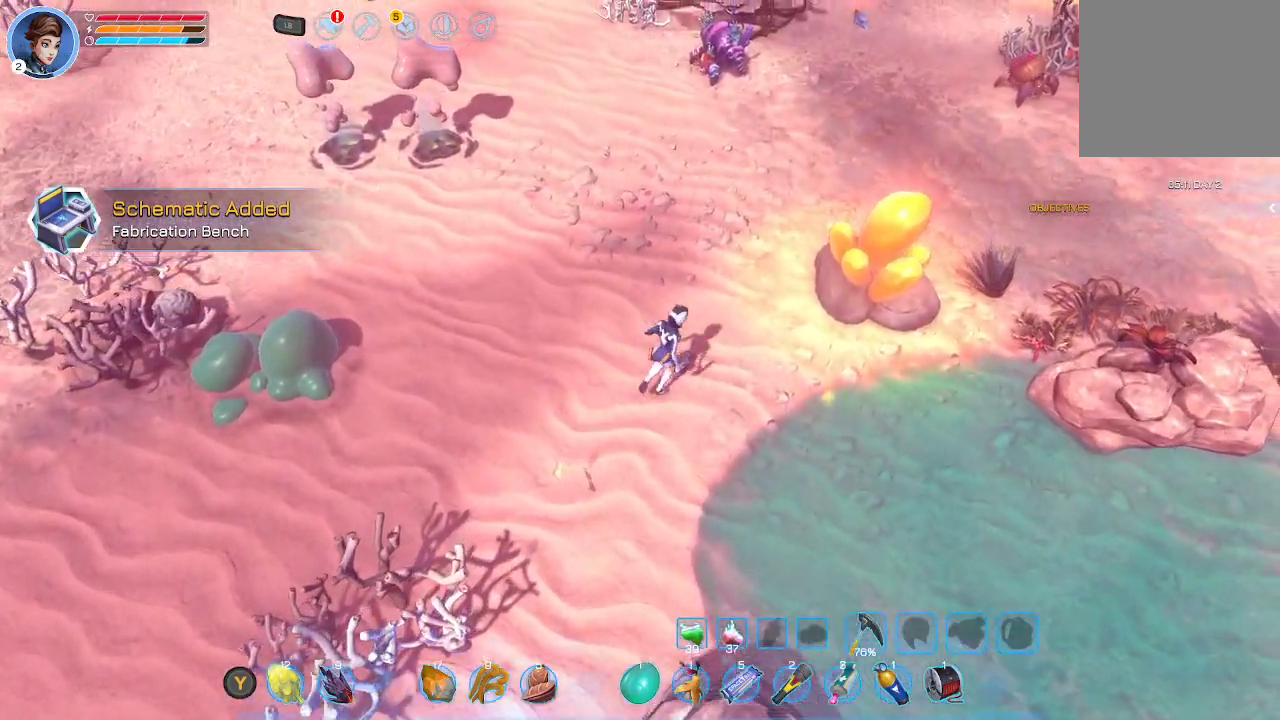
{"buttons": ["A"], "left_stick": "center", "right_stick": "center", "events": [[167, "left_stick", "right"], [367, "left_stick", "center"], [433, "A", "down"]]}
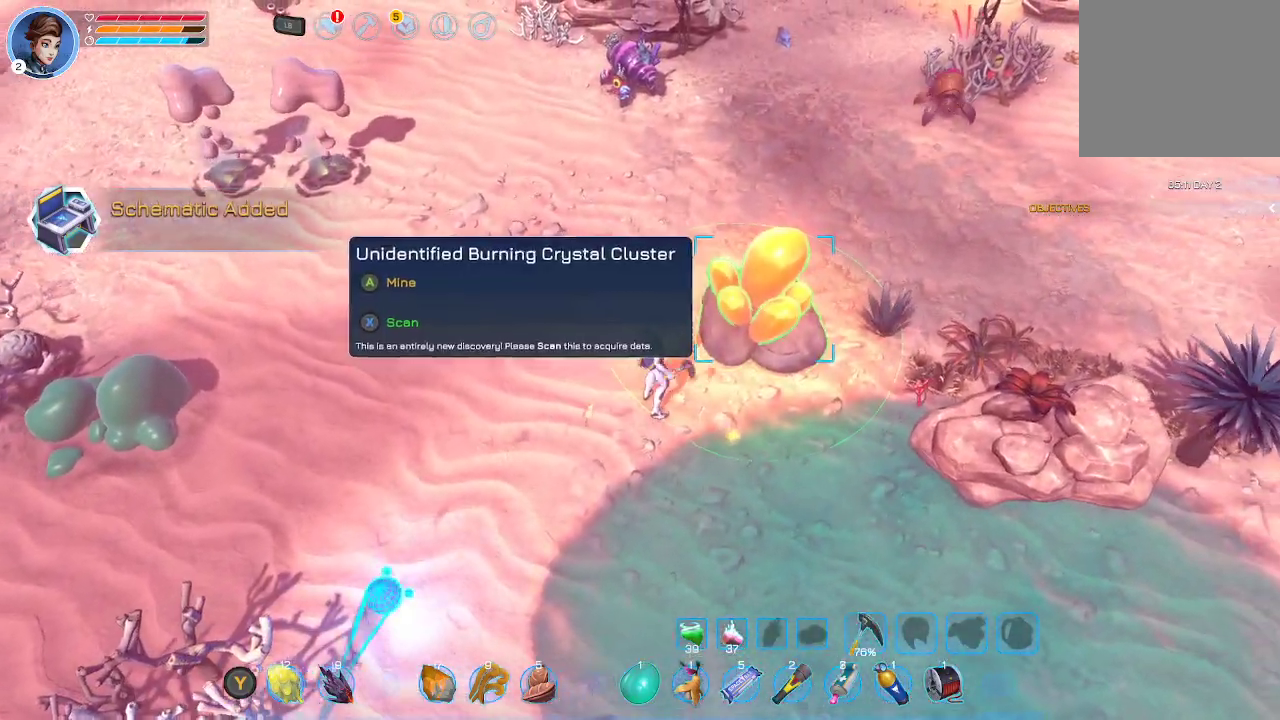
{"buttons": [], "left_stick": "center", "right_stick": "center", "events": [[33, "A", "up"], [167, "A", "down"], [333, "A", "up"], [367, "A", "down"], [467, "A", "up"]]}